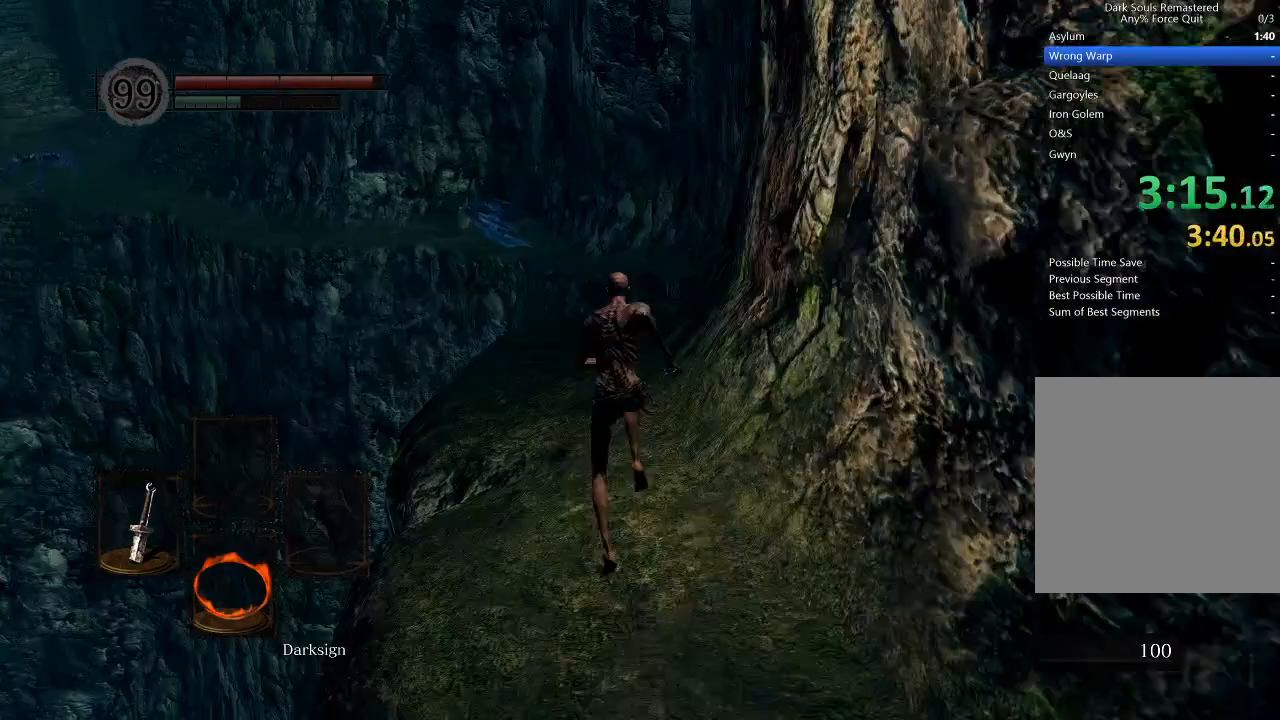
Gameplay with a controller (Xbox layout); each line is a JSON object with the inputs held at the frame after it. "events" lists button and stick changes between this image and that frame as [ms after this image, input, new state], when the widget could be followed in between.
{"buttons": ["DPAD_RIGHT"], "left_stick": "up", "right_stick": "center", "events": [[67, "B", "up"], [200, "START", "down"], [400, "START", "up"], [433, "DPAD_RIGHT", "down"]]}
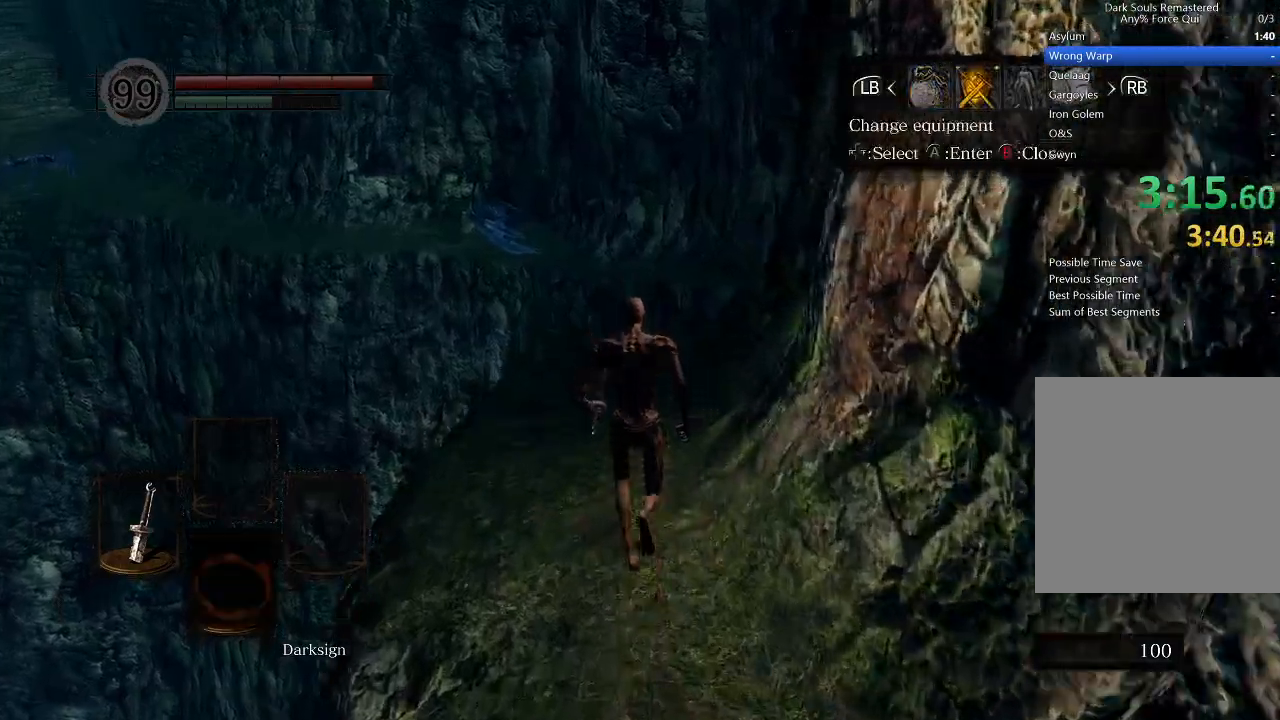
{"buttons": [], "left_stick": "up", "right_stick": "down", "events": [[33, "A", "down"], [67, "DPAD_RIGHT", "up"], [133, "A", "up"], [200, "A", "down"], [300, "A", "up"], [500, "right_stick", "down"]]}
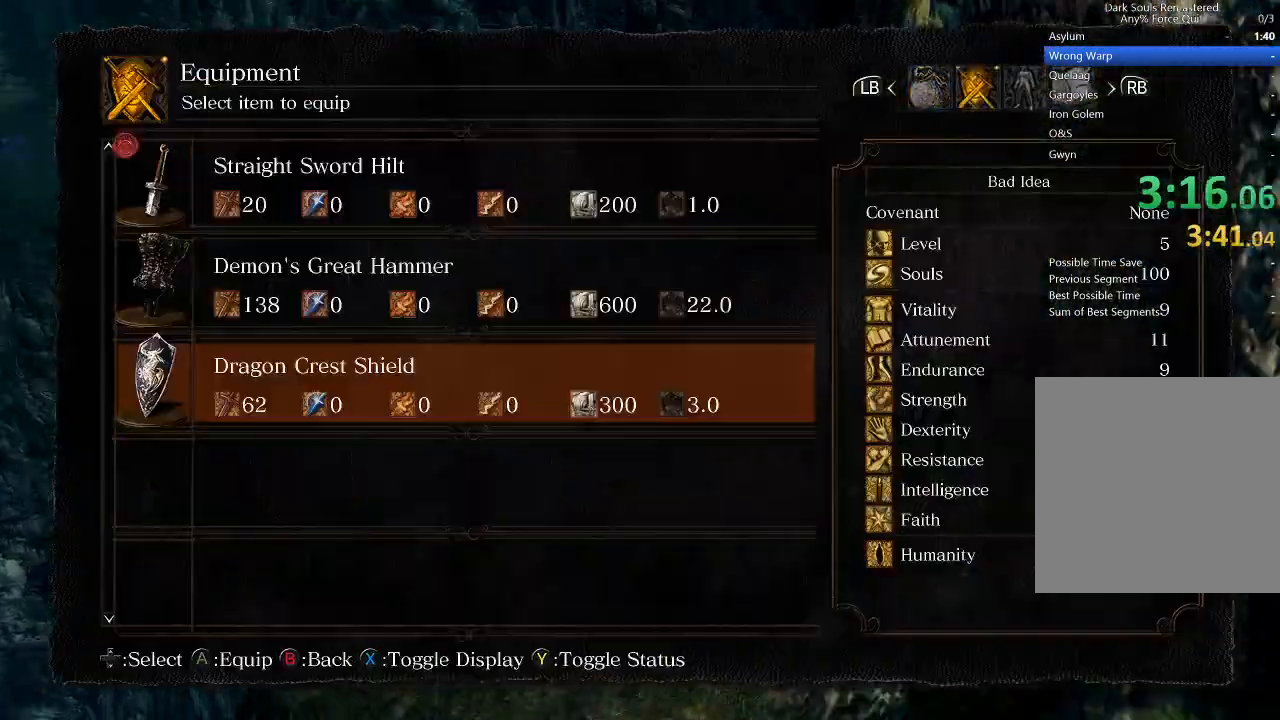
{"buttons": [], "left_stick": "up", "right_stick": "center", "events": [[133, "right_stick", "center"], [367, "A", "down"], [500, "A", "up"]]}
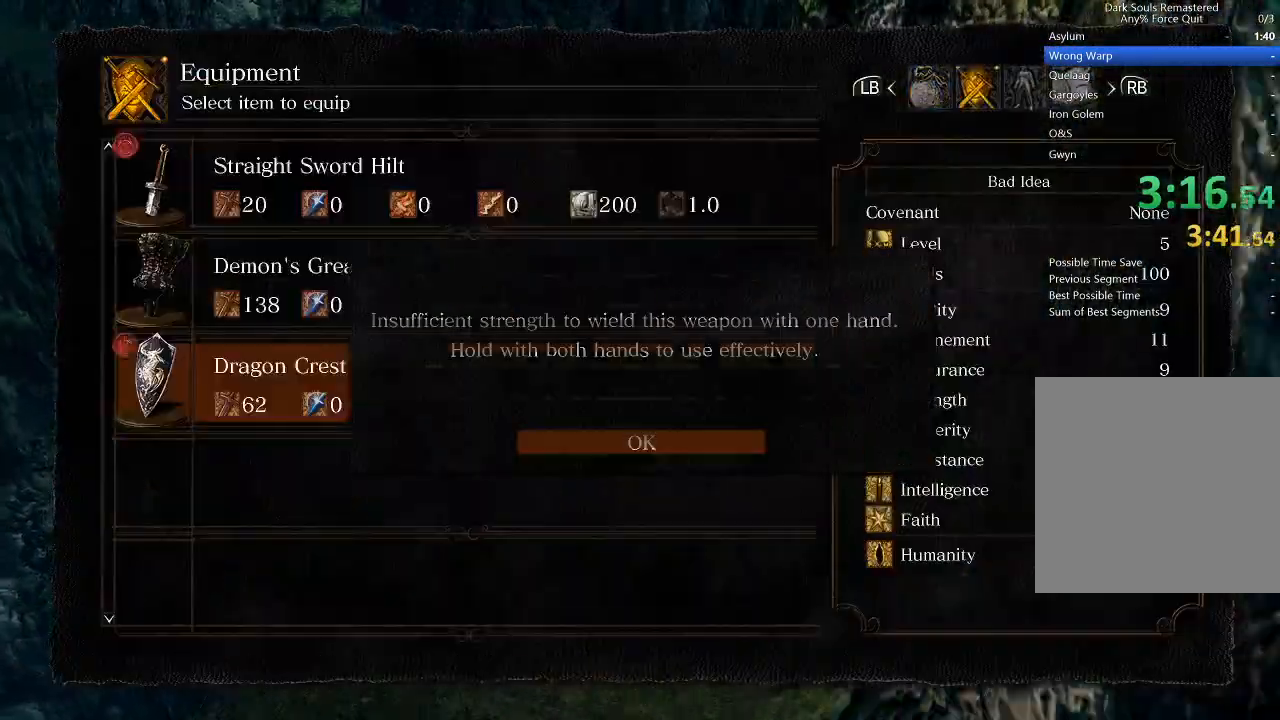
{"buttons": ["B"], "left_stick": "up", "right_stick": "center", "events": [[100, "START", "down"], [233, "START", "up"], [367, "B", "down"]]}
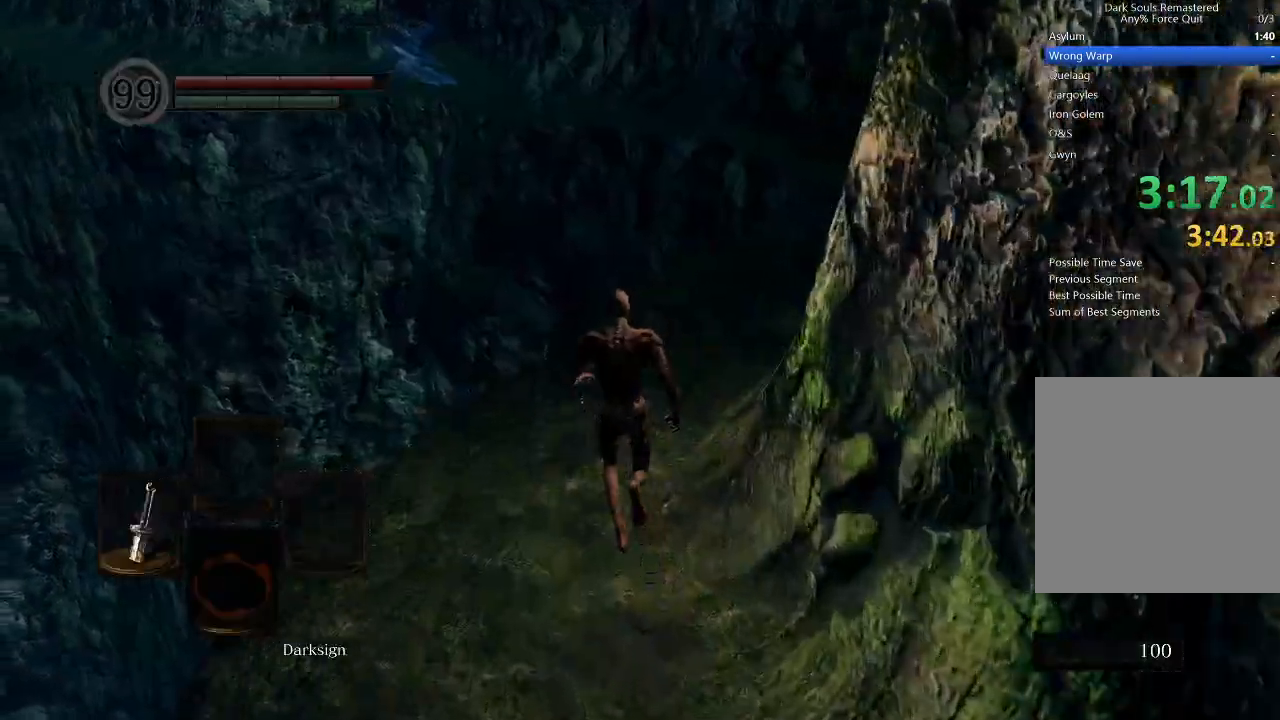
{"buttons": ["B", "DPAD_RIGHT"], "left_stick": "up", "right_stick": "center", "events": [[400, "DPAD_RIGHT", "down"]]}
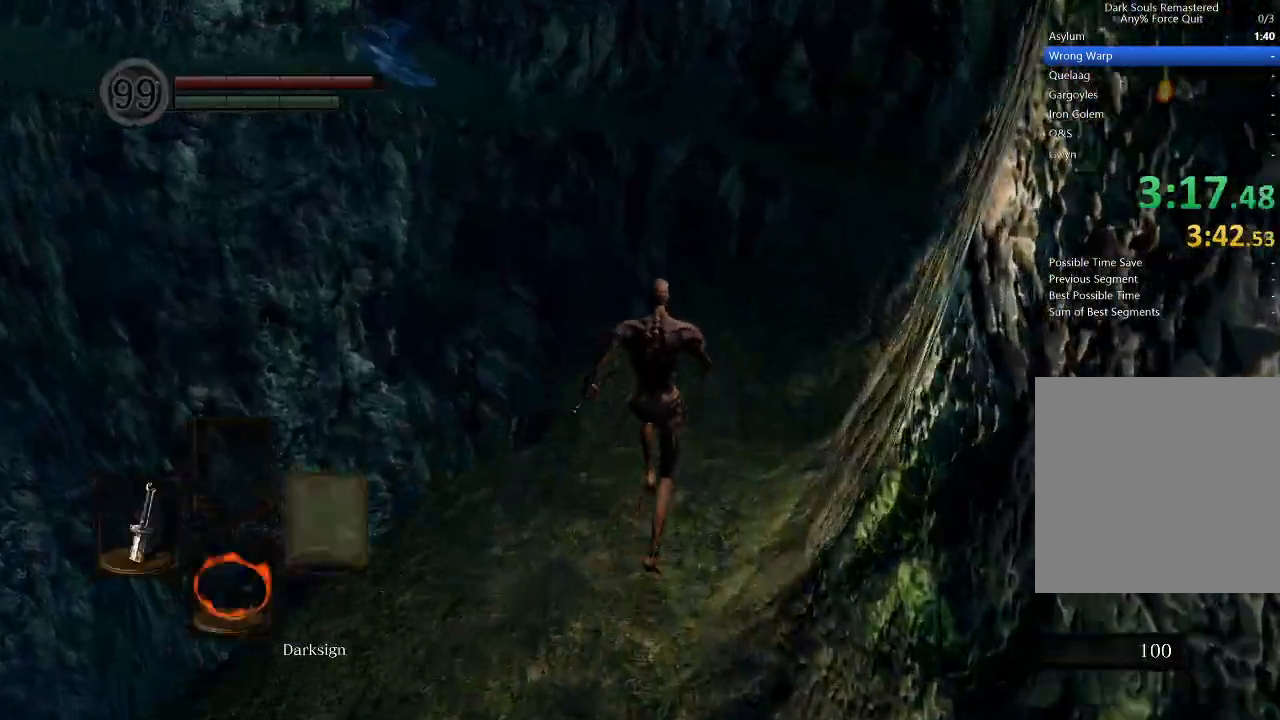
{"buttons": ["B", "Y"], "left_stick": "up", "right_stick": "center", "events": [[33, "DPAD_RIGHT", "up"], [500, "Y", "down"]]}
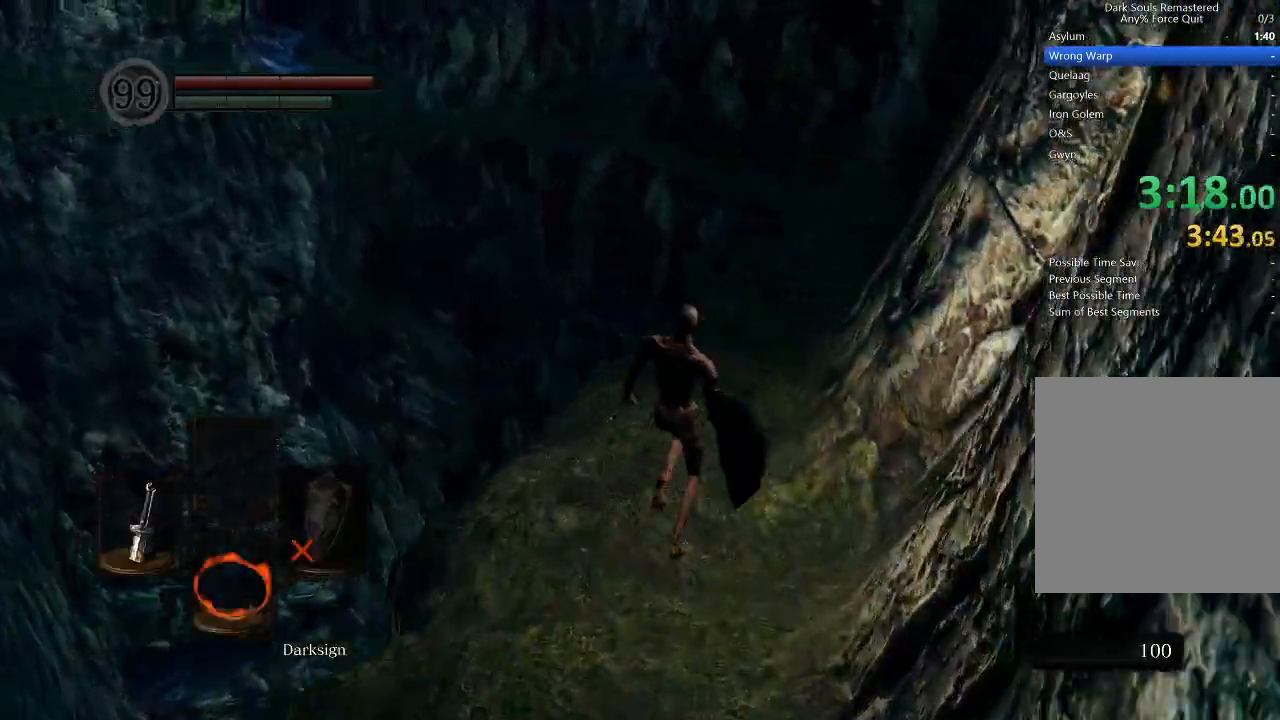
{"buttons": ["B"], "left_stick": "up", "right_stick": "center", "events": [[167, "Y", "up"]]}
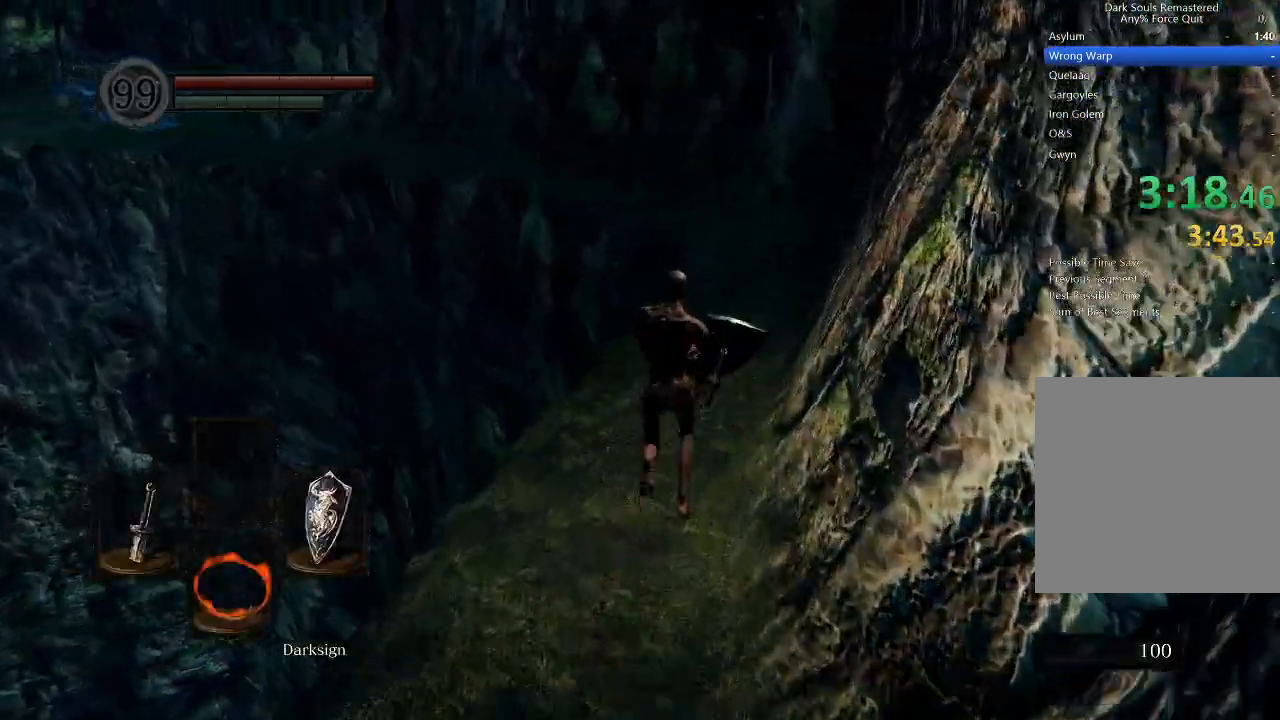
{"buttons": ["B", "L1"], "left_stick": "up", "right_stick": "center", "events": [[167, "L1", "down"]]}
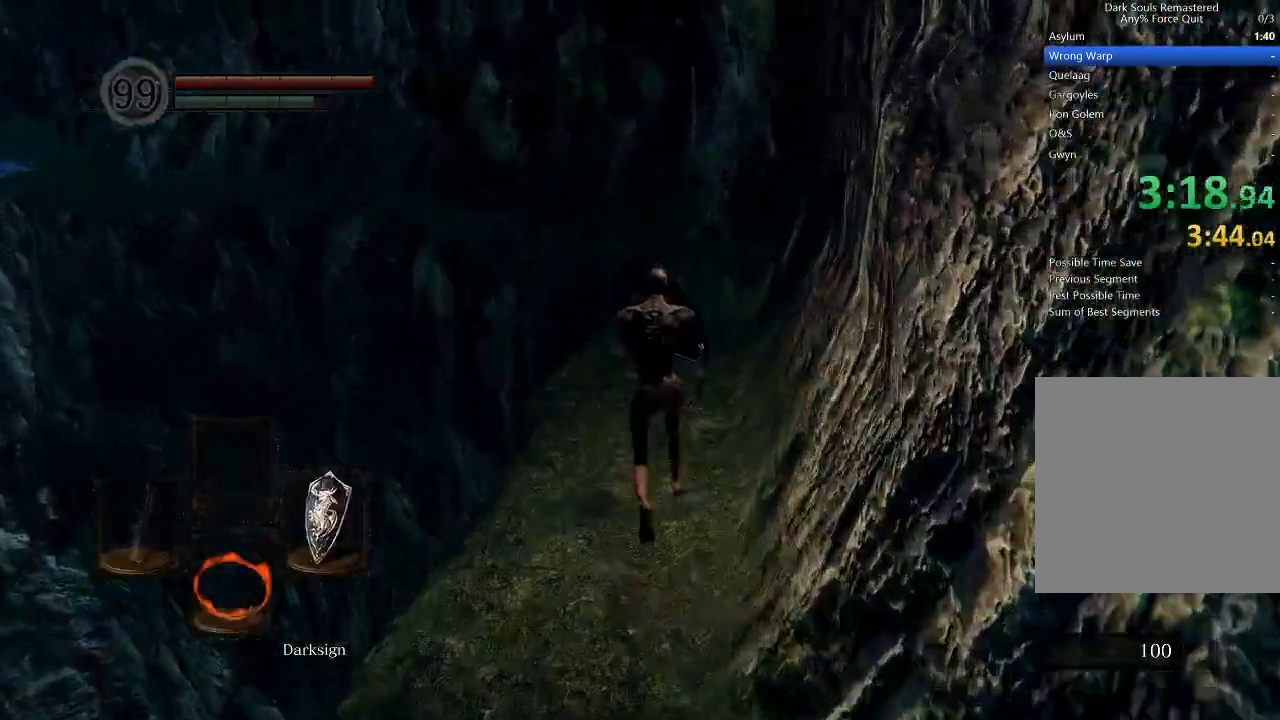
{"buttons": ["B", "L1"], "left_stick": "up", "right_stick": "center", "events": []}
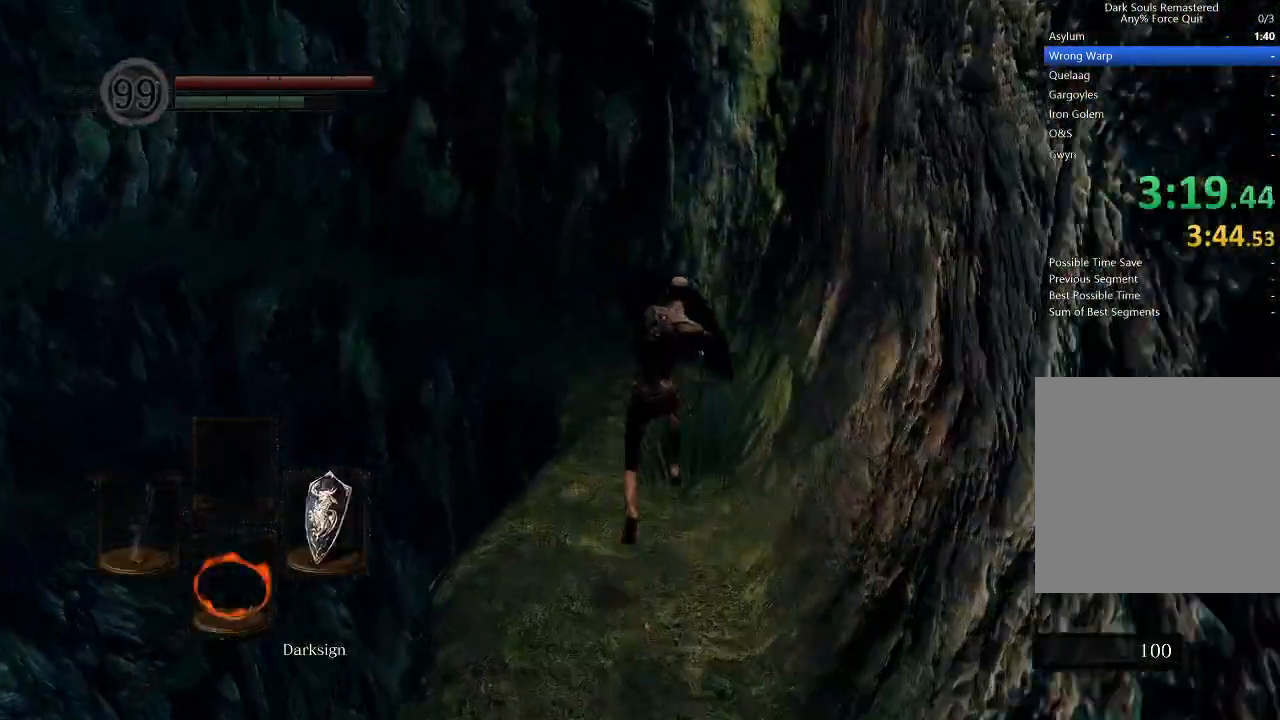
{"buttons": ["B", "L1"], "left_stick": "up", "right_stick": "down-left", "events": [[467, "right_stick", "down-left"]]}
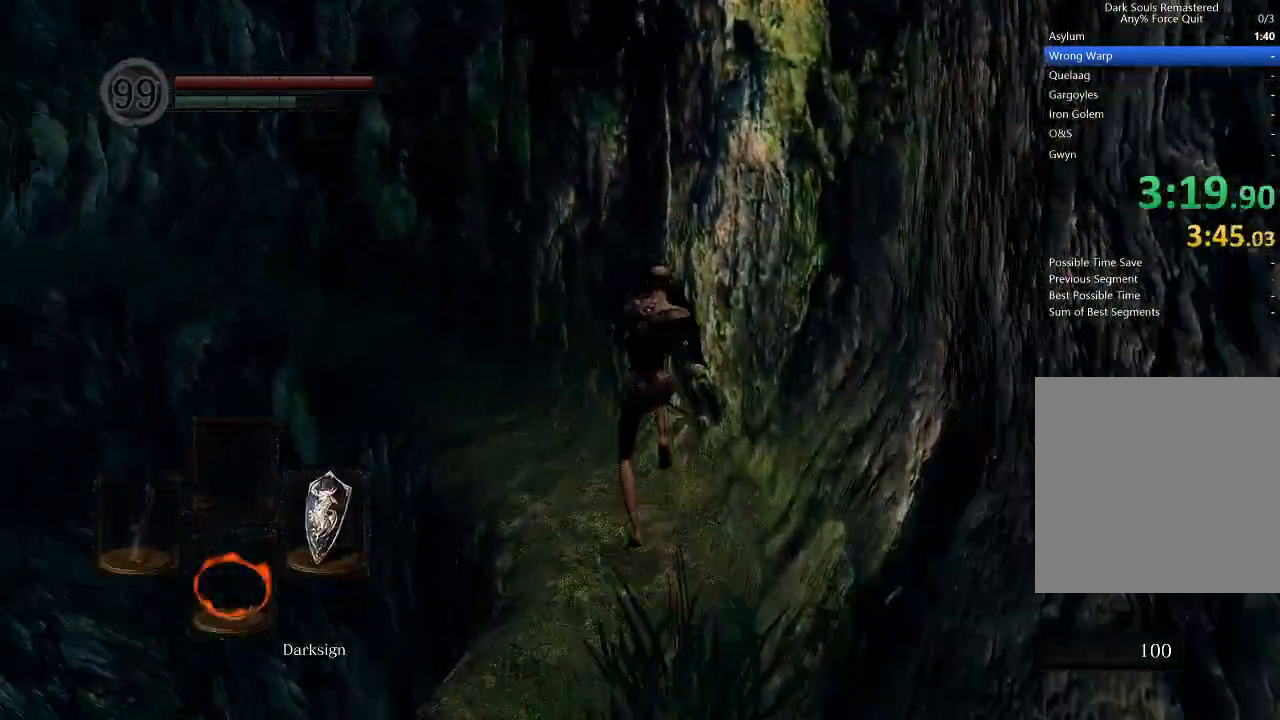
{"buttons": ["B", "L1"], "left_stick": "up", "right_stick": "center", "events": [[100, "right_stick", "center"], [367, "right_stick", "down-left"], [467, "right_stick", "center"]]}
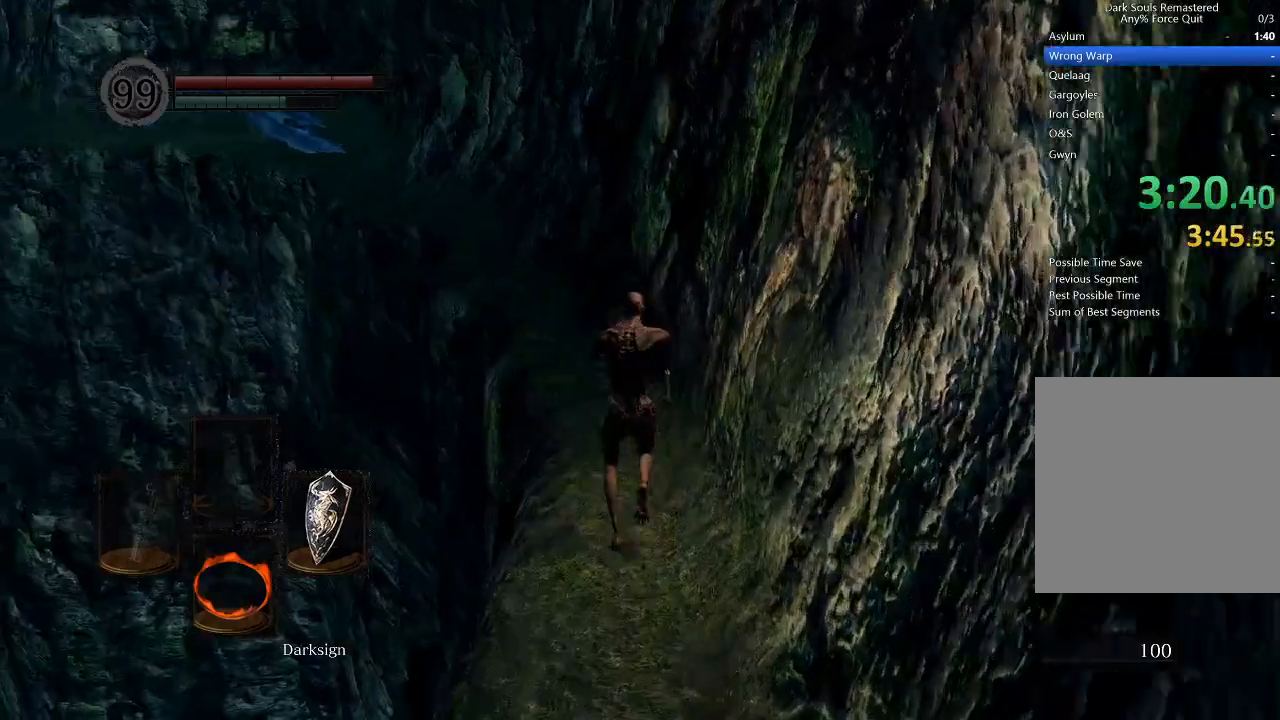
{"buttons": ["B", "L1"], "left_stick": "up", "right_stick": "center", "events": [[367, "right_stick", "down-left"], [467, "right_stick", "center"]]}
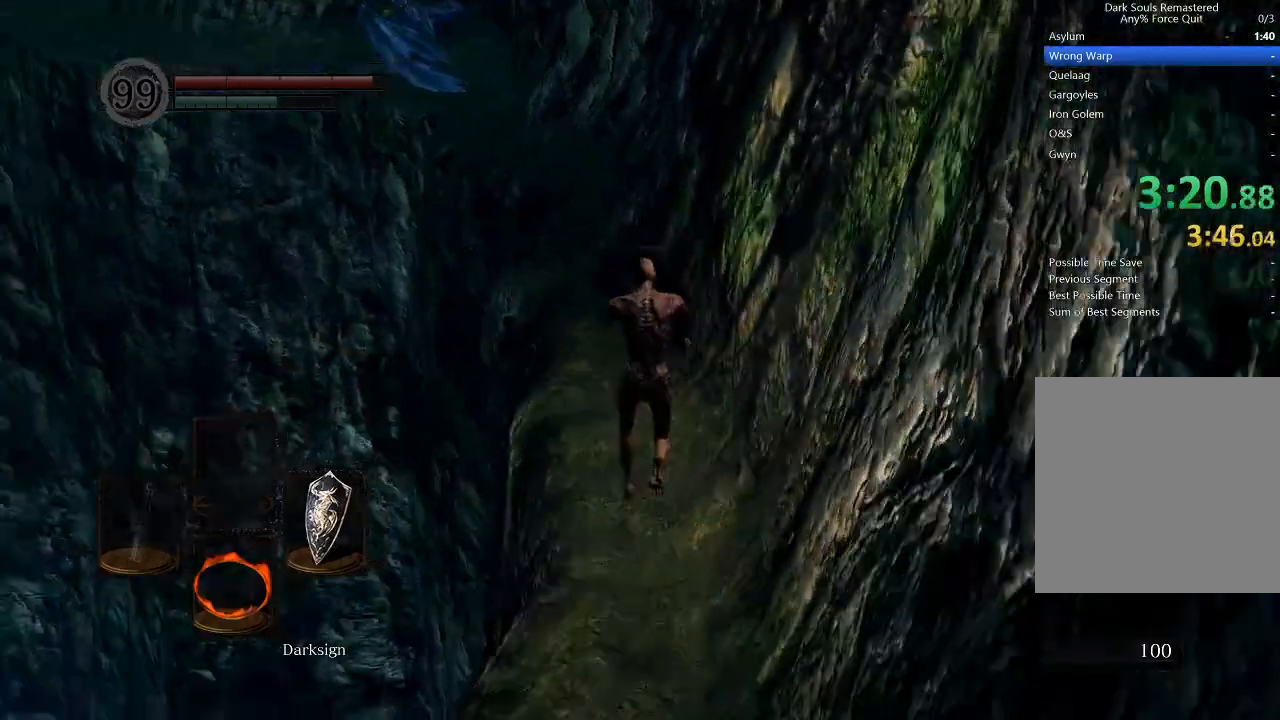
{"buttons": ["B"], "left_stick": "up", "right_stick": "center", "events": [[233, "L1", "up"]]}
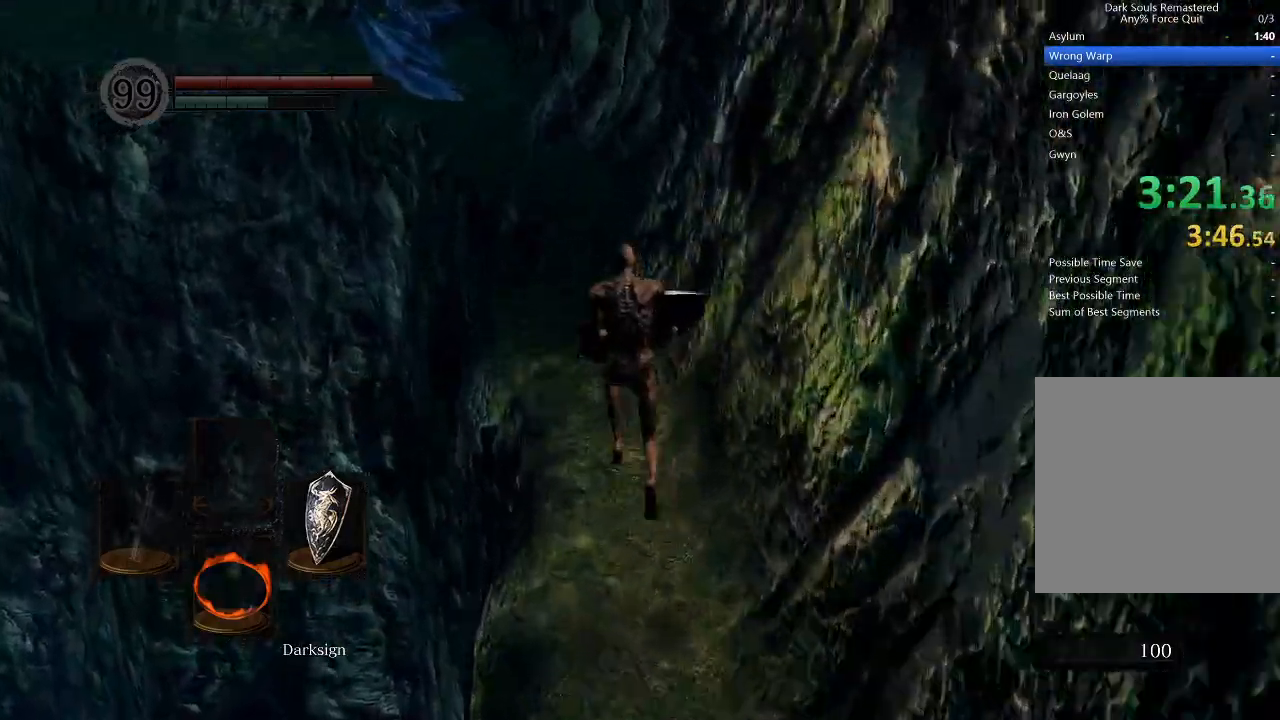
{"buttons": ["B", "DPAD_DOWN"], "left_stick": "up", "right_stick": "center", "events": [[467, "DPAD_DOWN", "down"]]}
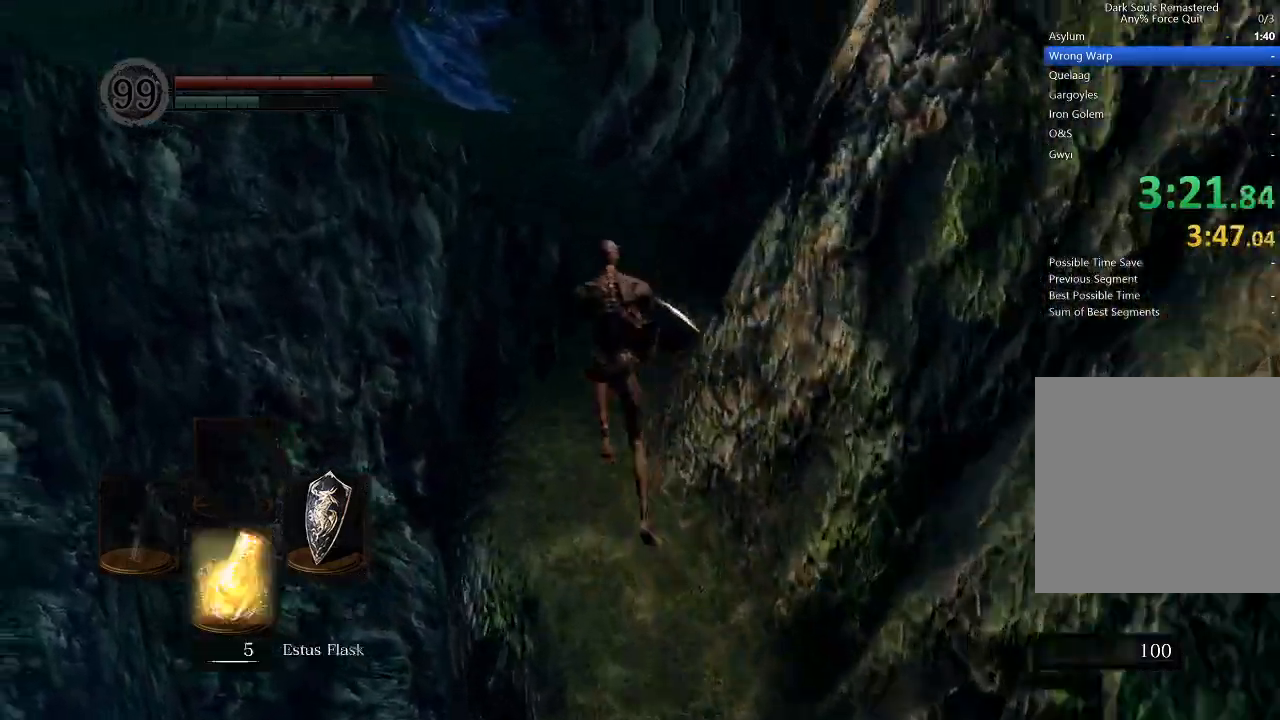
{"buttons": ["B"], "left_stick": "up", "right_stick": "center", "events": [[300, "DPAD_DOWN", "up"]]}
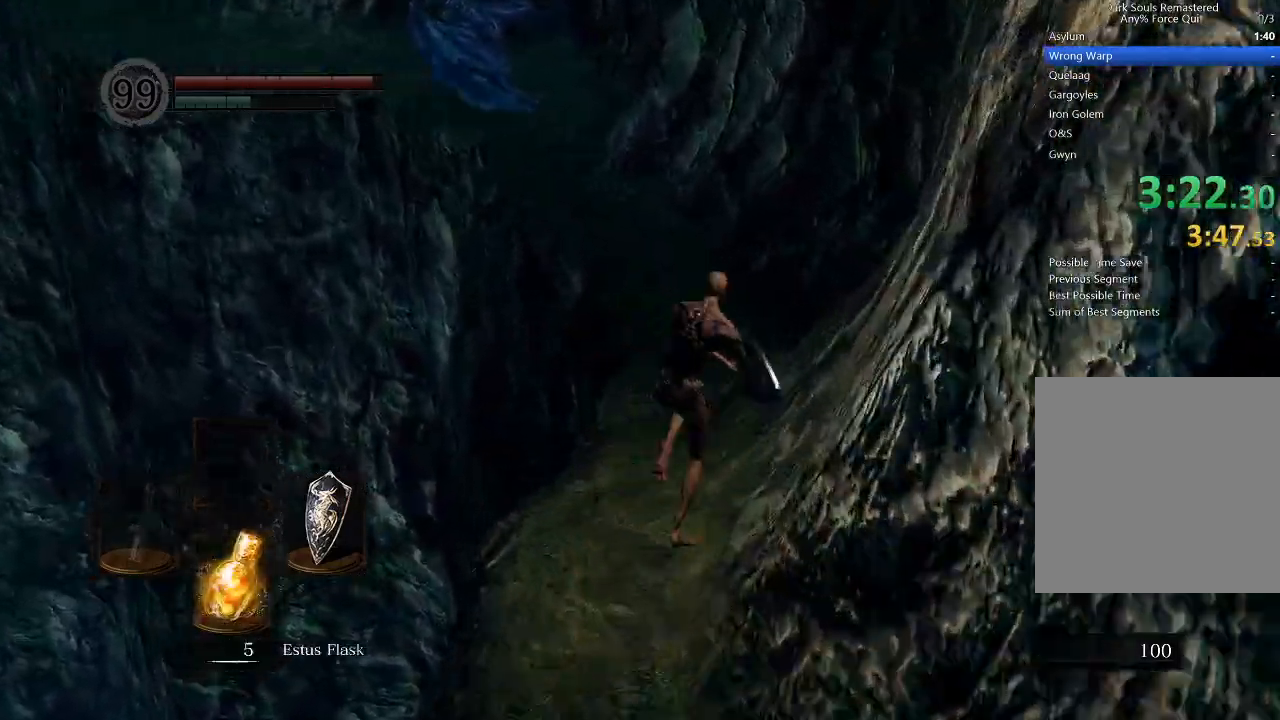
{"buttons": [], "left_stick": "up", "right_stick": "center", "events": [[400, "B", "up"]]}
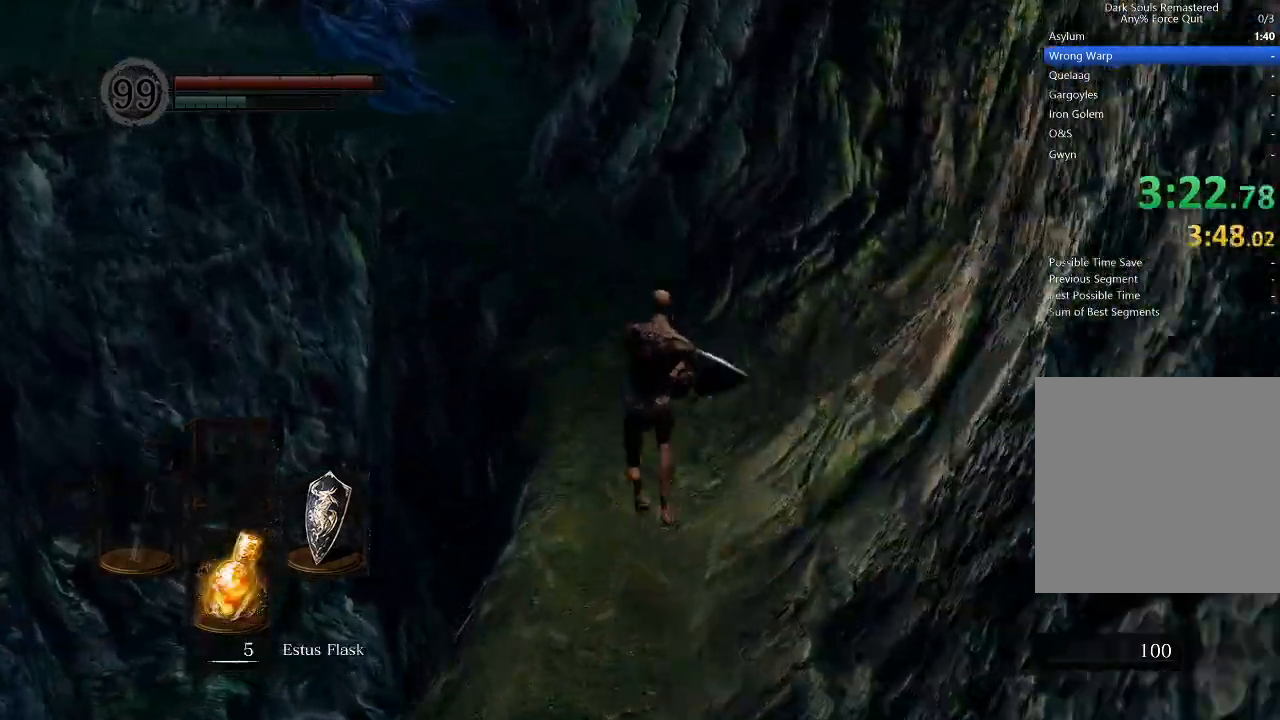
{"buttons": [], "left_stick": "up", "right_stick": "center", "events": []}
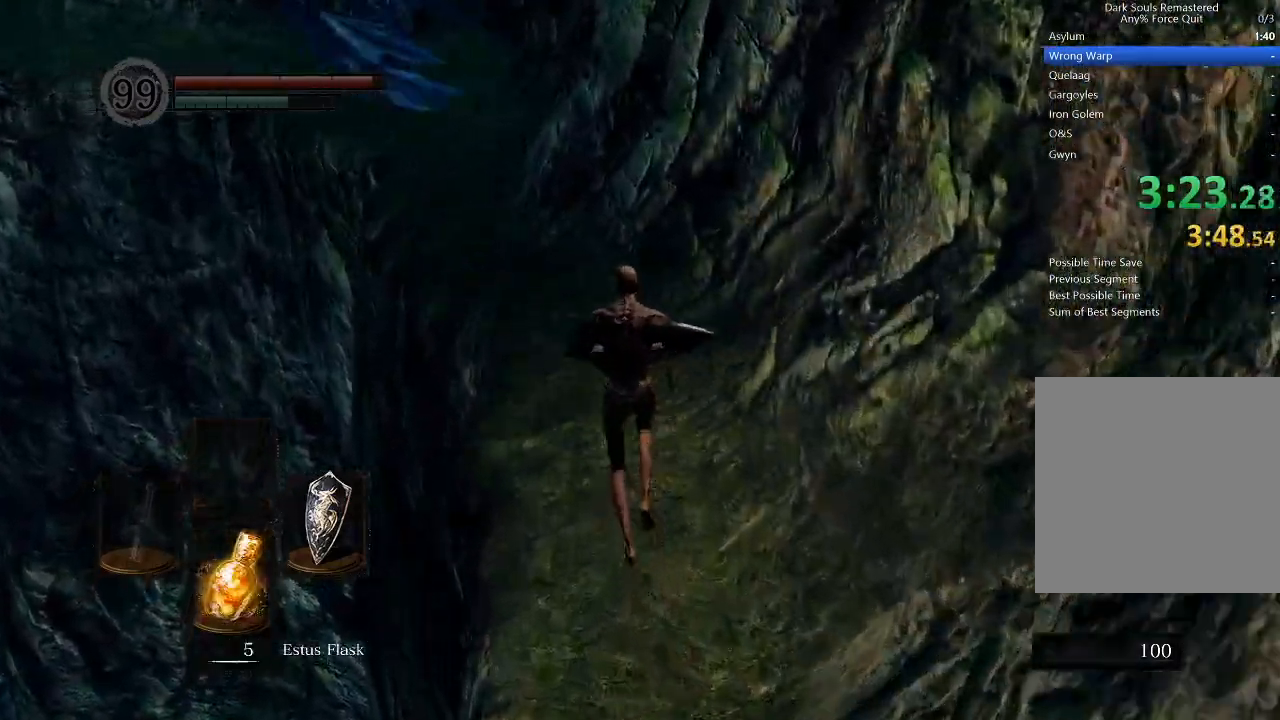
{"buttons": ["B", "L1"], "left_stick": "up", "right_stick": "center", "events": [[267, "B", "down"], [500, "L1", "down"]]}
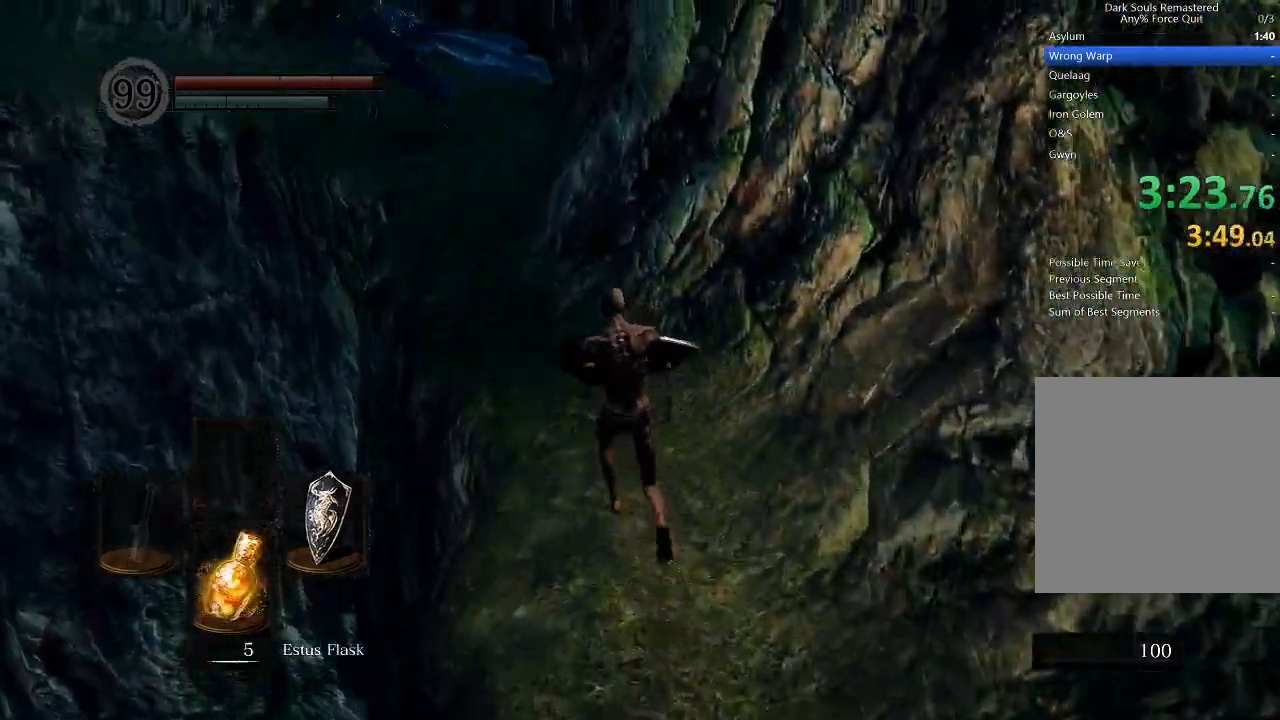
{"buttons": ["B", "L1"], "left_stick": "up", "right_stick": "center", "events": []}
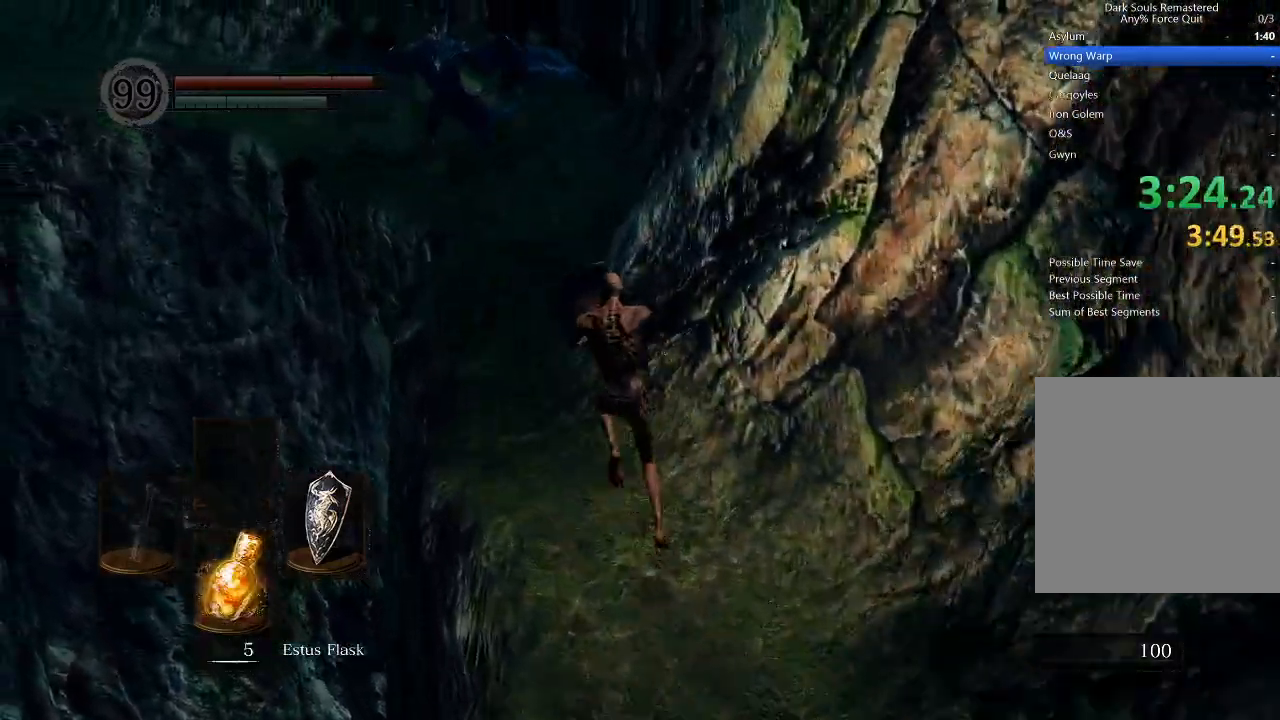
{"buttons": ["B", "L1"], "left_stick": "up", "right_stick": "center", "events": []}
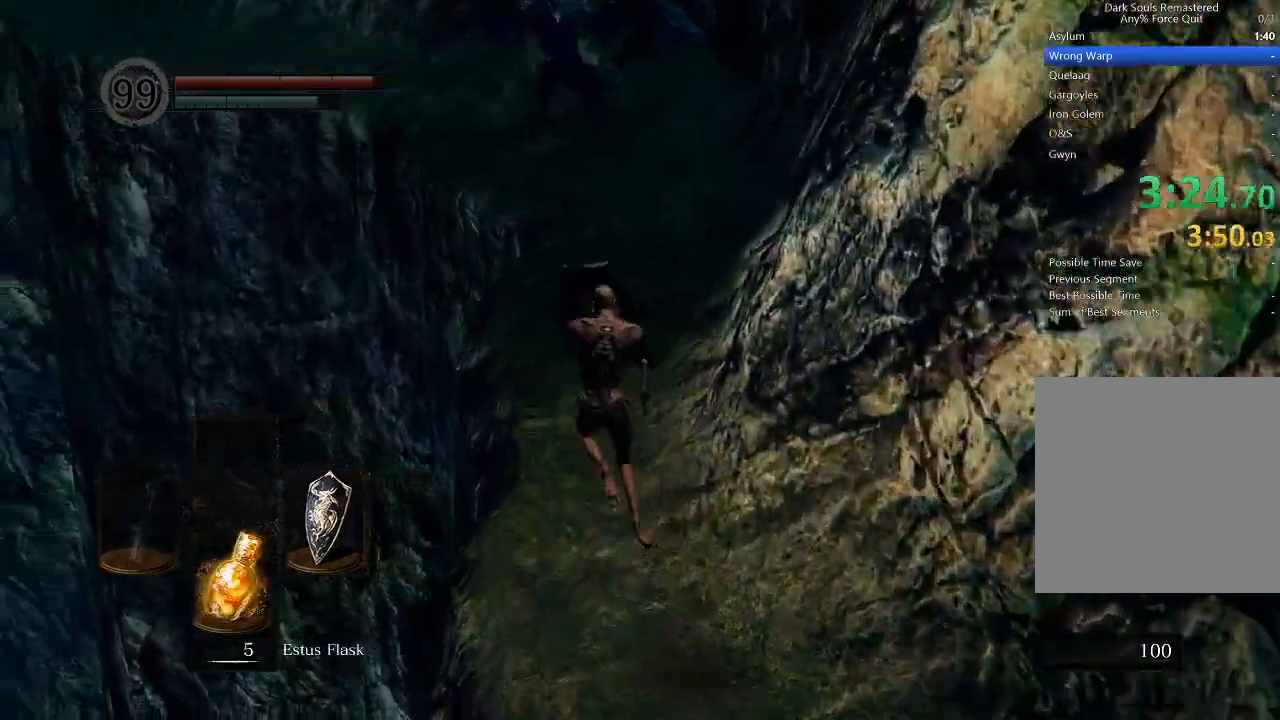
{"buttons": ["B", "L1"], "left_stick": "up", "right_stick": "center", "events": []}
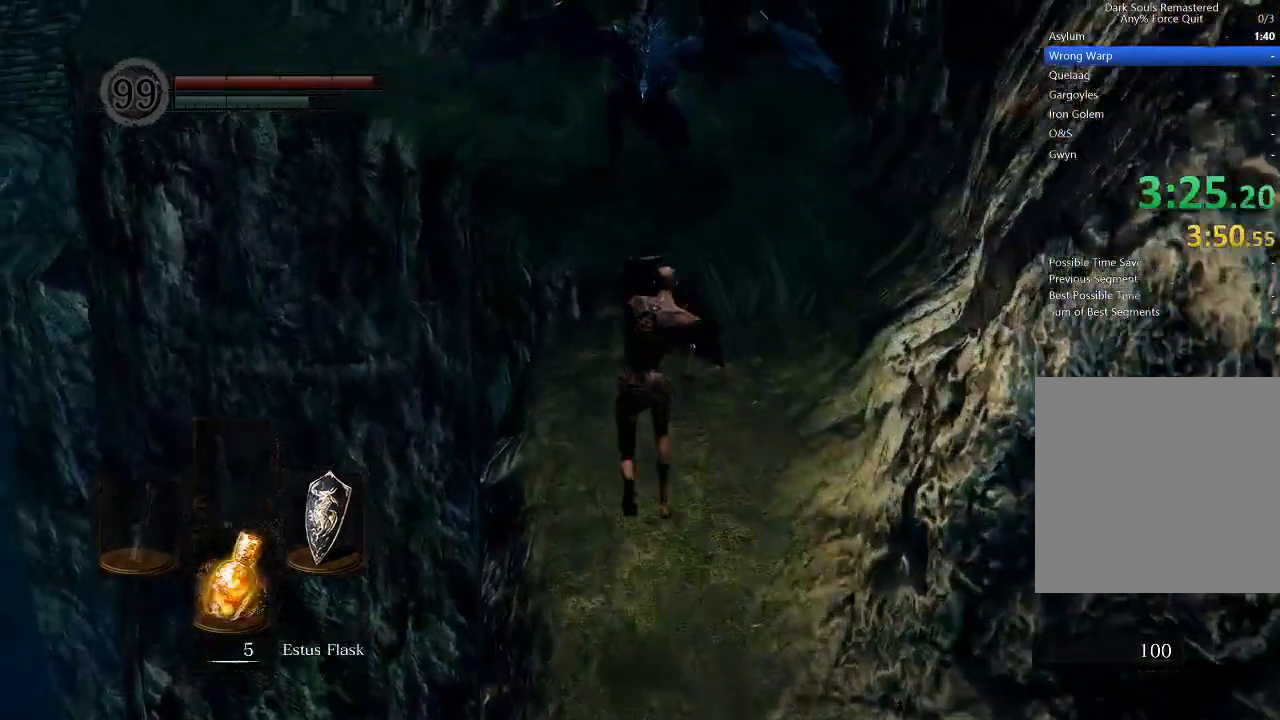
{"buttons": ["B", "L1"], "left_stick": "up", "right_stick": "center", "events": []}
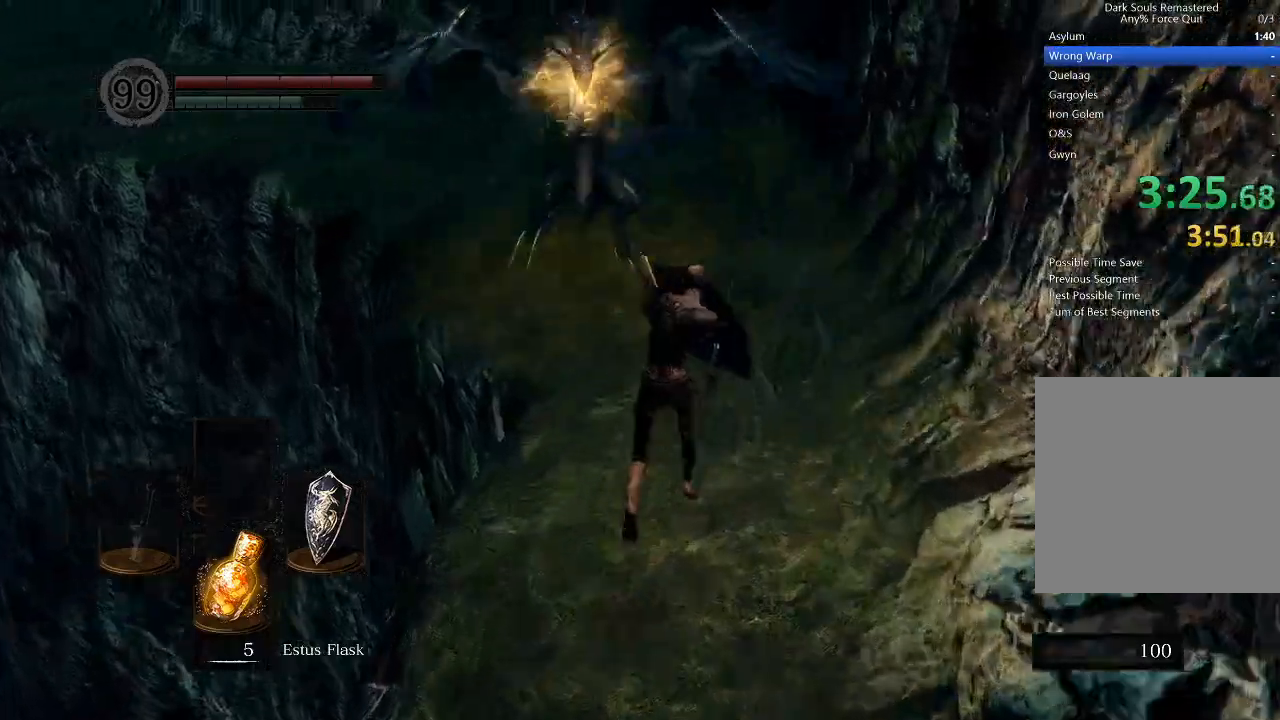
{"buttons": ["B", "L1"], "left_stick": "up", "right_stick": "center", "events": [[433, "B", "up"], [500, "B", "down"]]}
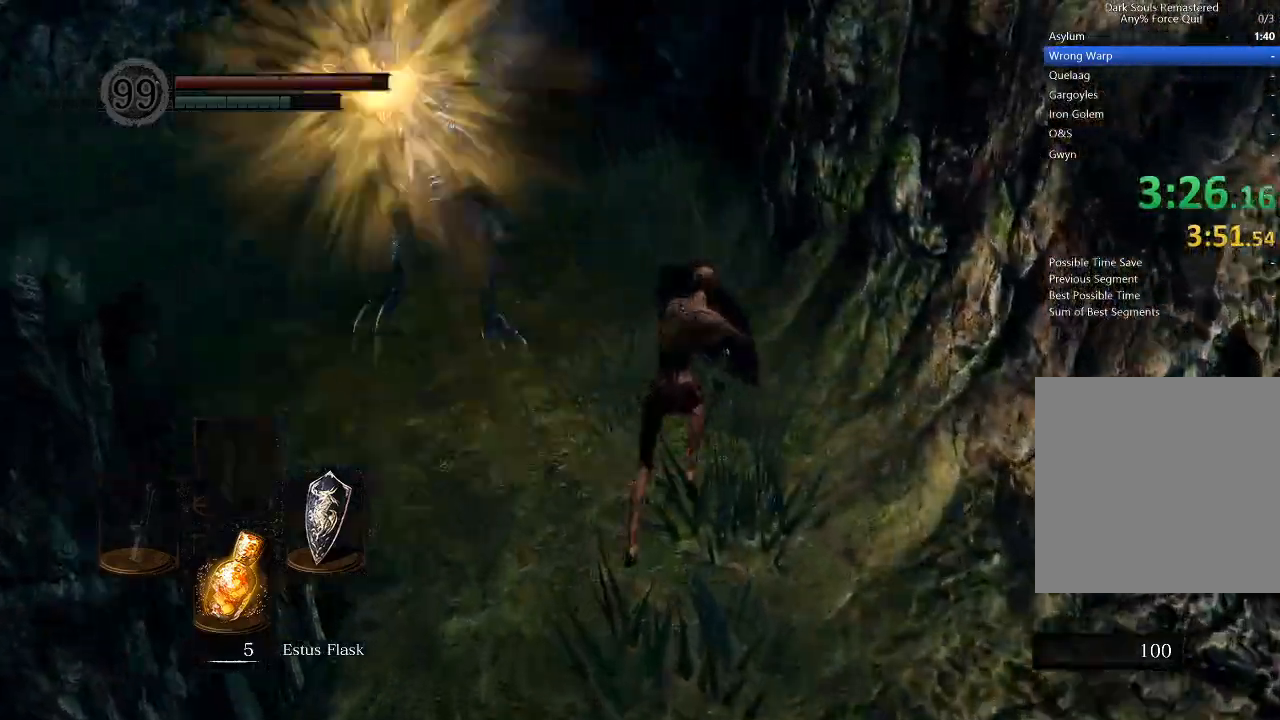
{"buttons": [], "left_stick": "up", "right_stick": "center", "events": [[100, "B", "up"], [300, "right_stick", "down-left"], [367, "L1", "up"], [500, "right_stick", "center"]]}
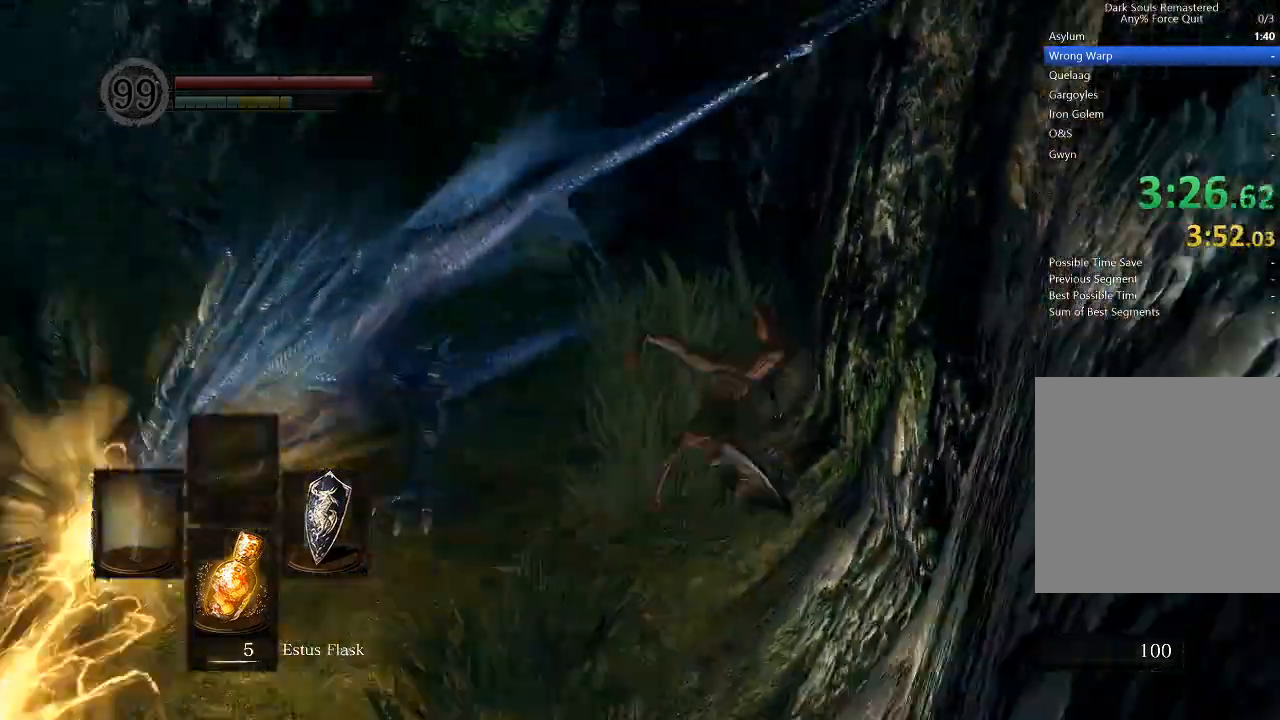
{"buttons": ["B", "L1"], "left_stick": "up", "right_stick": "center", "events": [[33, "L1", "down"], [133, "B", "down"]]}
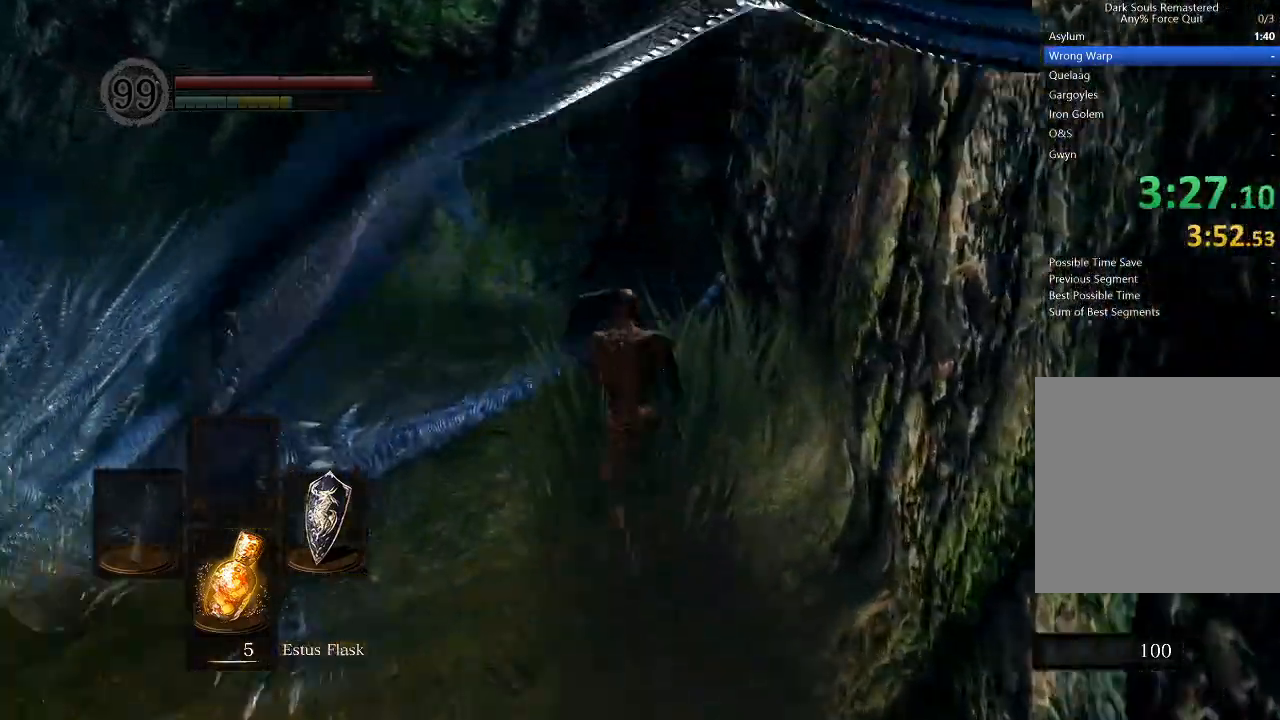
{"buttons": ["B", "L1"], "left_stick": "up", "right_stick": "center", "events": [[200, "right_stick", "left"], [367, "right_stick", "center"]]}
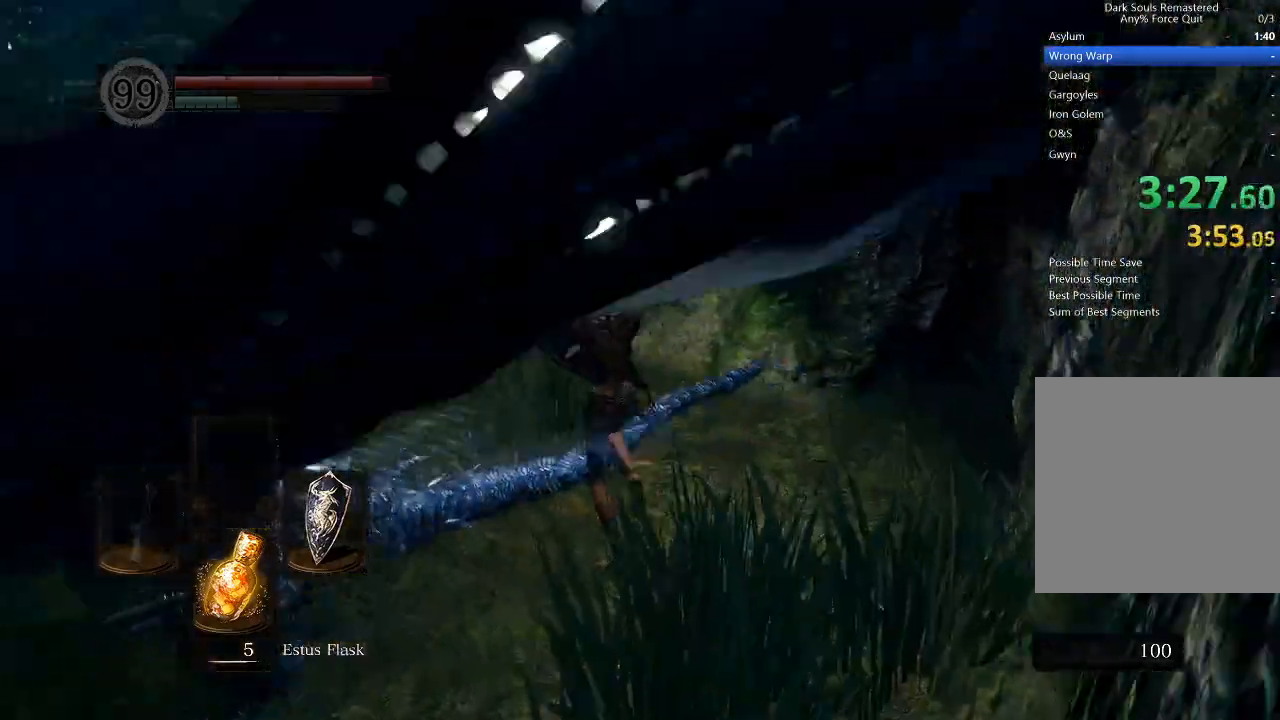
{"buttons": ["B", "L1"], "left_stick": "up", "right_stick": "center", "events": []}
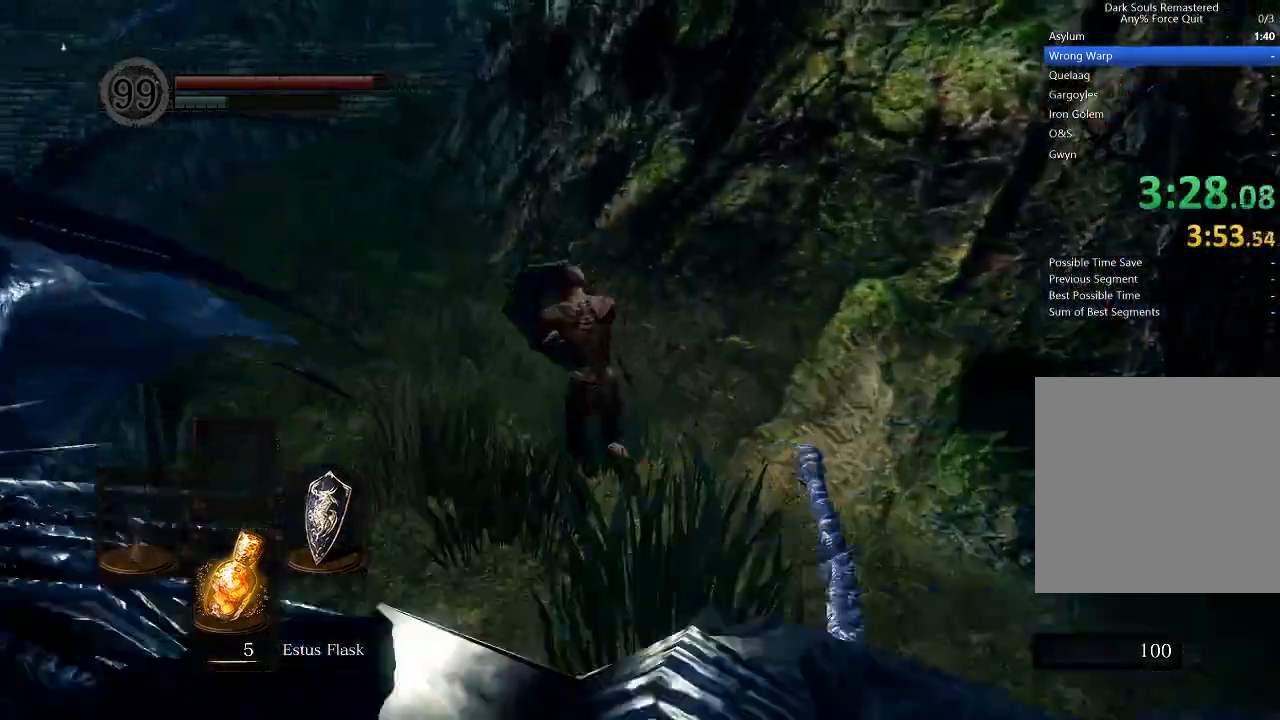
{"buttons": ["B", "L1"], "left_stick": "up", "right_stick": "center", "events": []}
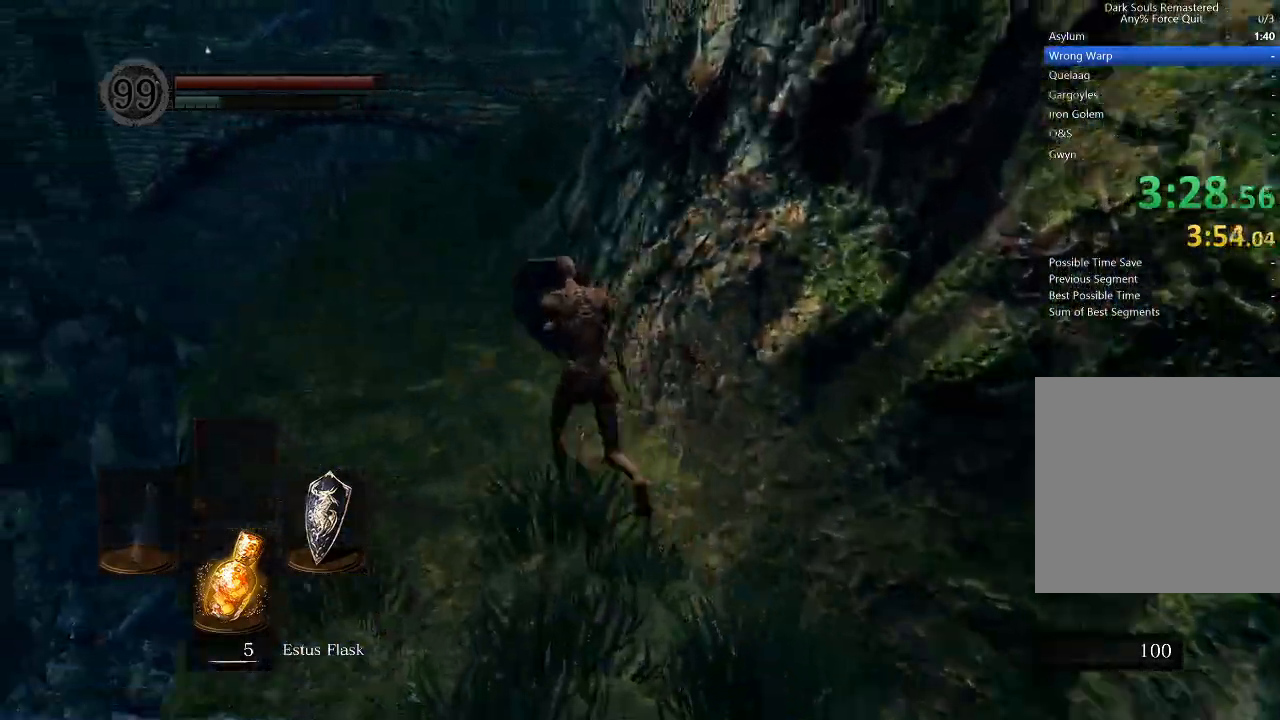
{"buttons": ["B", "L1"], "left_stick": "up", "right_stick": "center", "events": []}
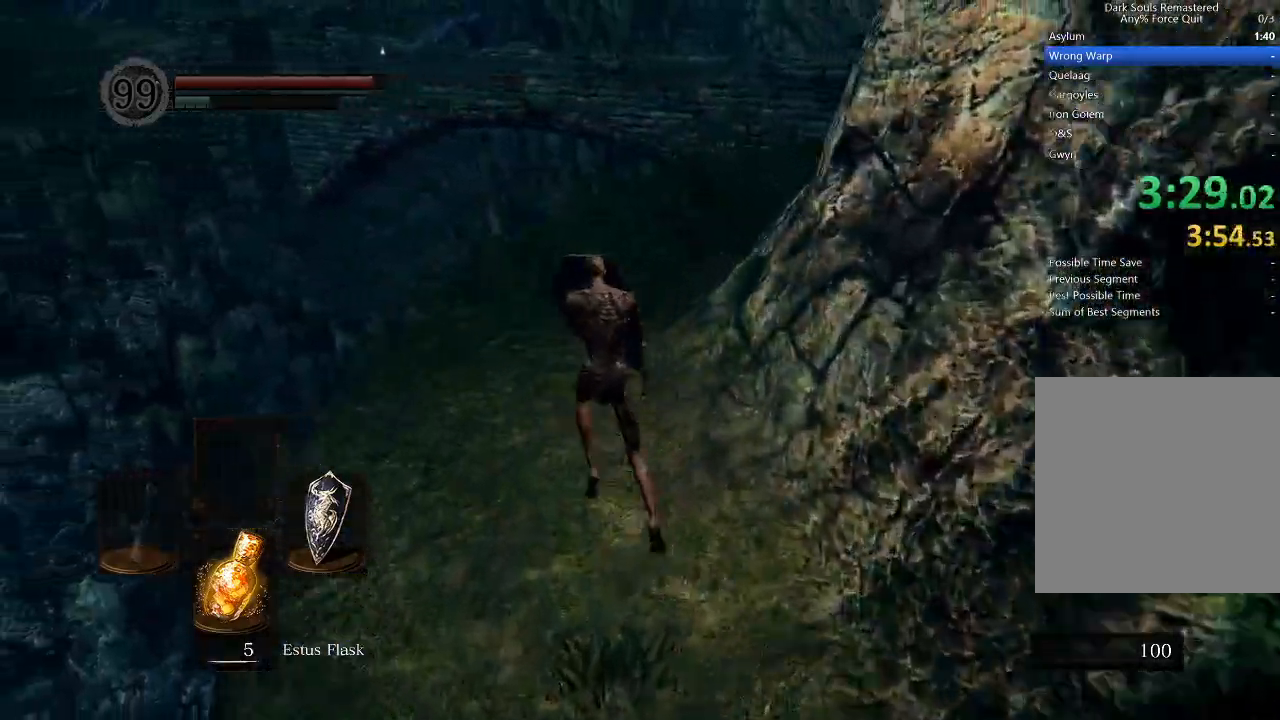
{"buttons": ["B", "L1"], "left_stick": "up", "right_stick": "center", "events": [[200, "right_stick", "right"], [367, "right_stick", "center"]]}